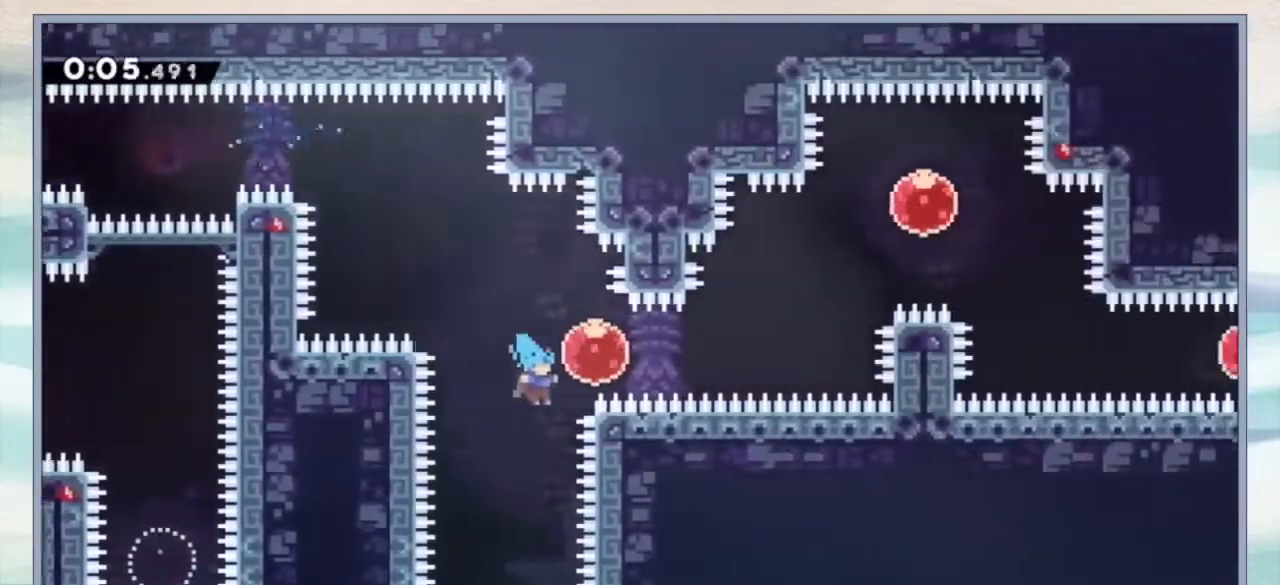
Gameplay with a controller (Nintendo layout); each line is a JSON object with the inputs held at the frame after it. "events" lists button and stick changes between this image and that frame as [ms after this image, input, new state], when the widget could be followed in between. Not read: DPAD_UP L3 R3 SELECT.
{"buttons": ["DPAD_RIGHT"], "events": [[33, "Y", "down"], [133, "Y", "up"], [233, "DPAD_RIGHT", "up"], [267, "Y", "down"], [300, "DPAD_RIGHT", "down"], [400, "Y", "up"]]}
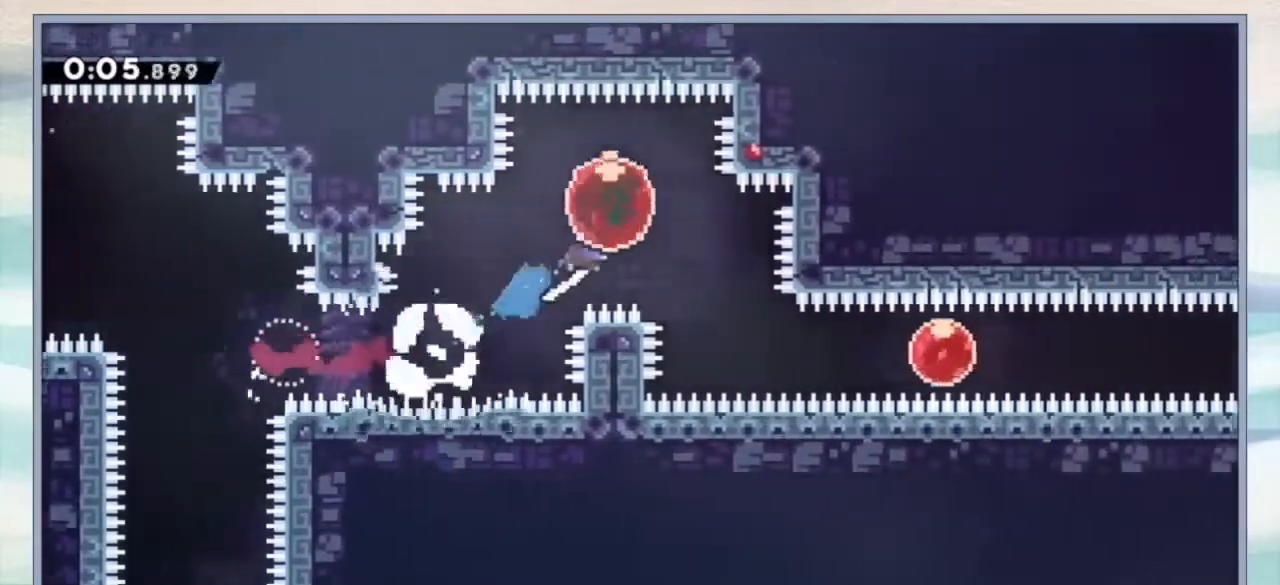
{"buttons": ["DPAD_RIGHT"]}
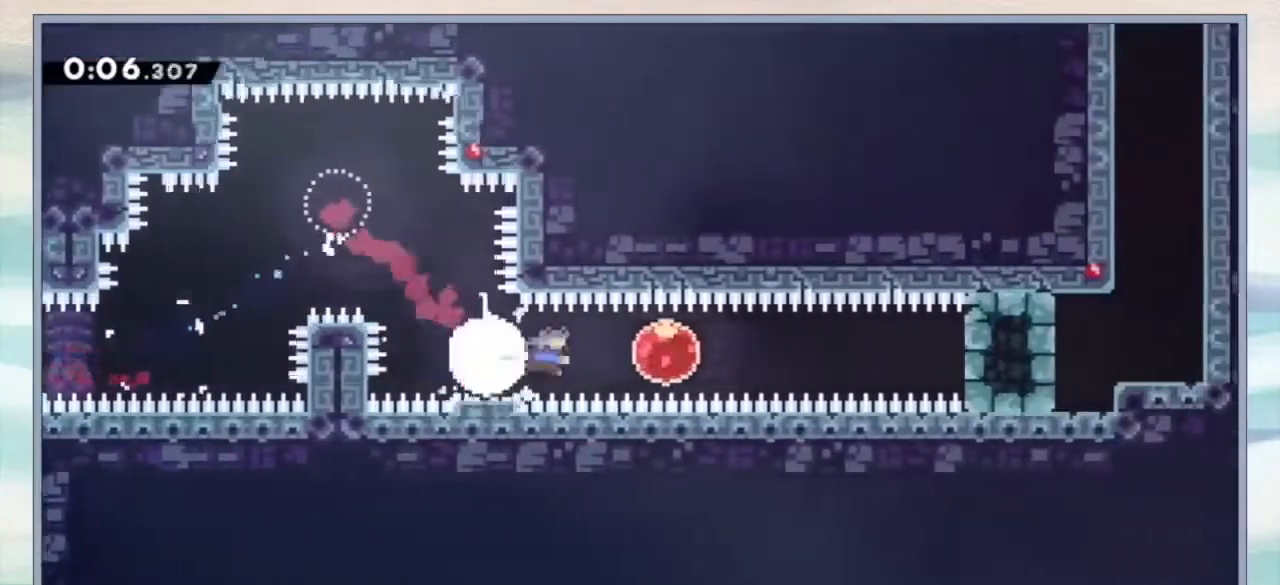
{"buttons": ["DPAD_RIGHT"], "events": [[167, "Y", "down"], [267, "Y", "up"]]}
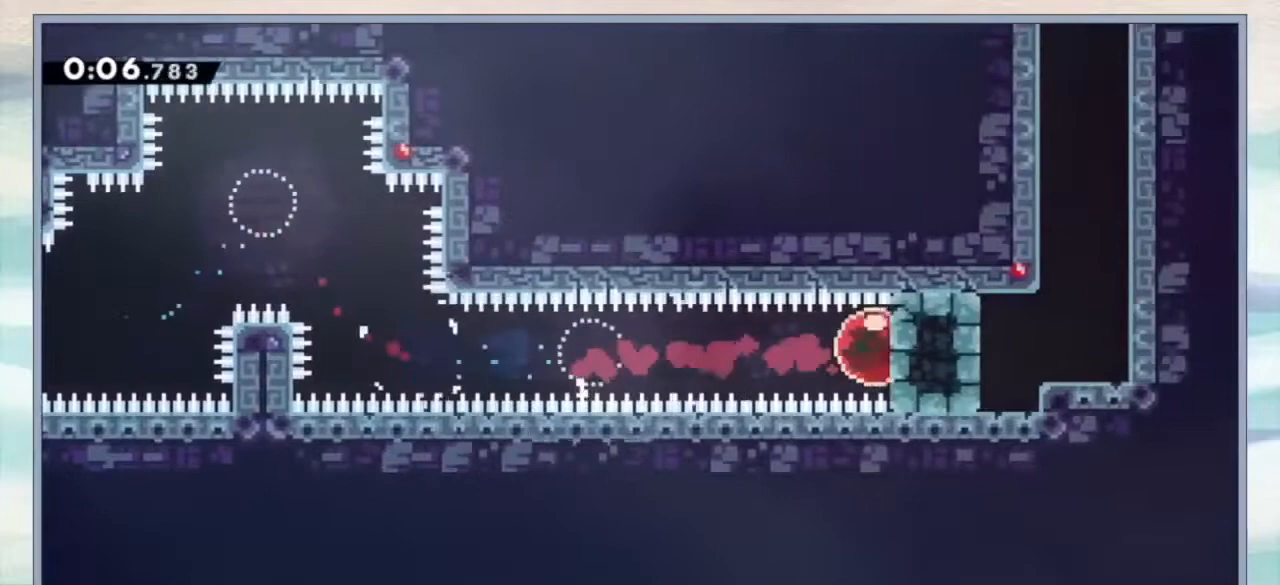
{"buttons": [], "events": [[333, "DPAD_RIGHT", "up"], [367, "Y", "down"], [467, "Y", "up"]]}
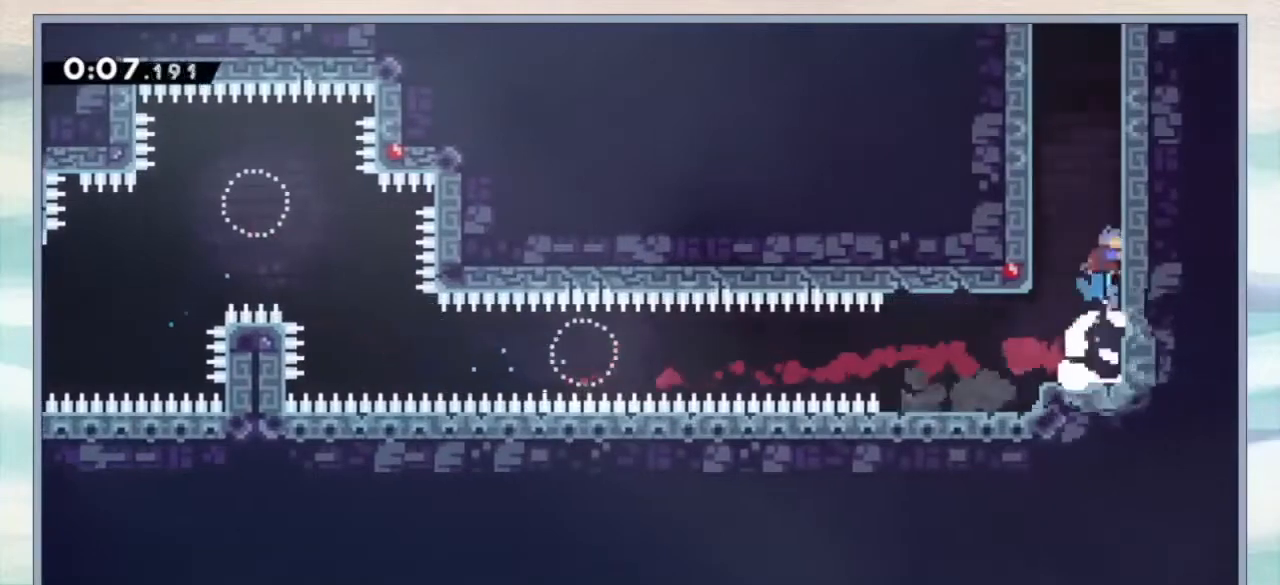
{"buttons": ["B"], "events": [[67, "B", "down"]]}
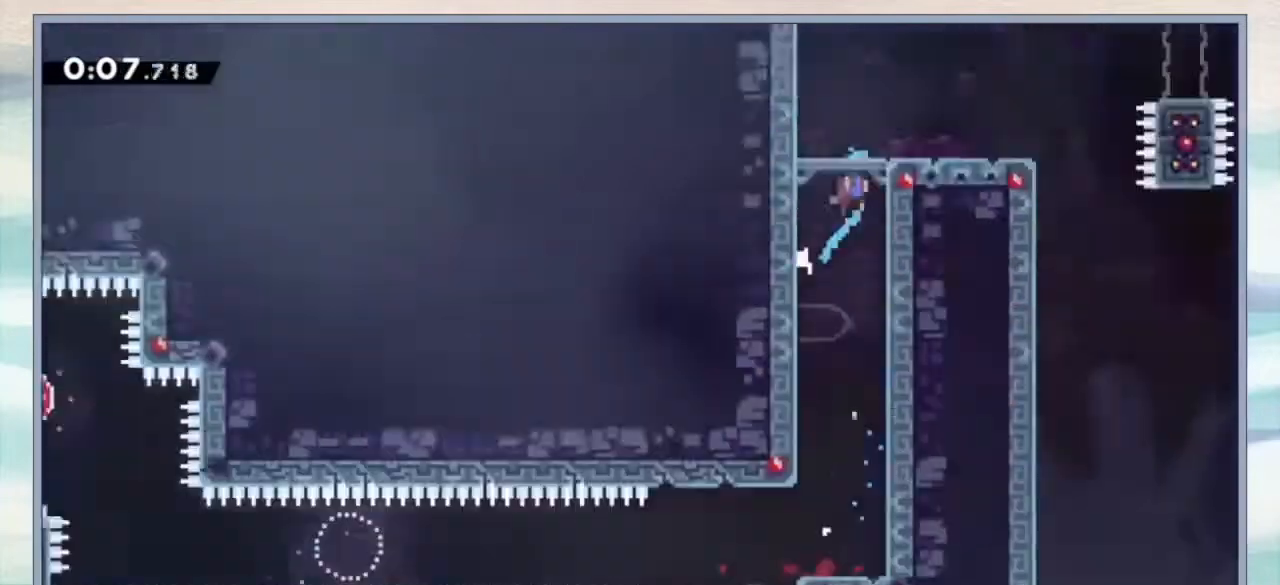
{"buttons": ["DPAD_RIGHT"], "events": [[33, "B", "up"], [100, "DPAD_RIGHT", "down"]]}
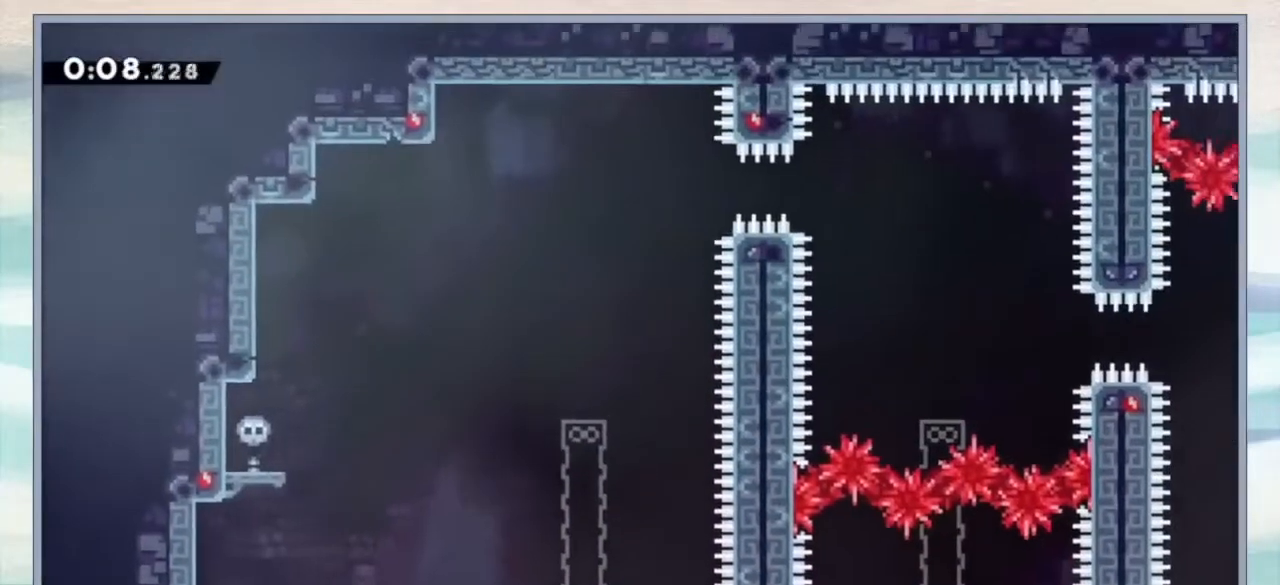
{"buttons": ["DPAD_RIGHT"], "events": []}
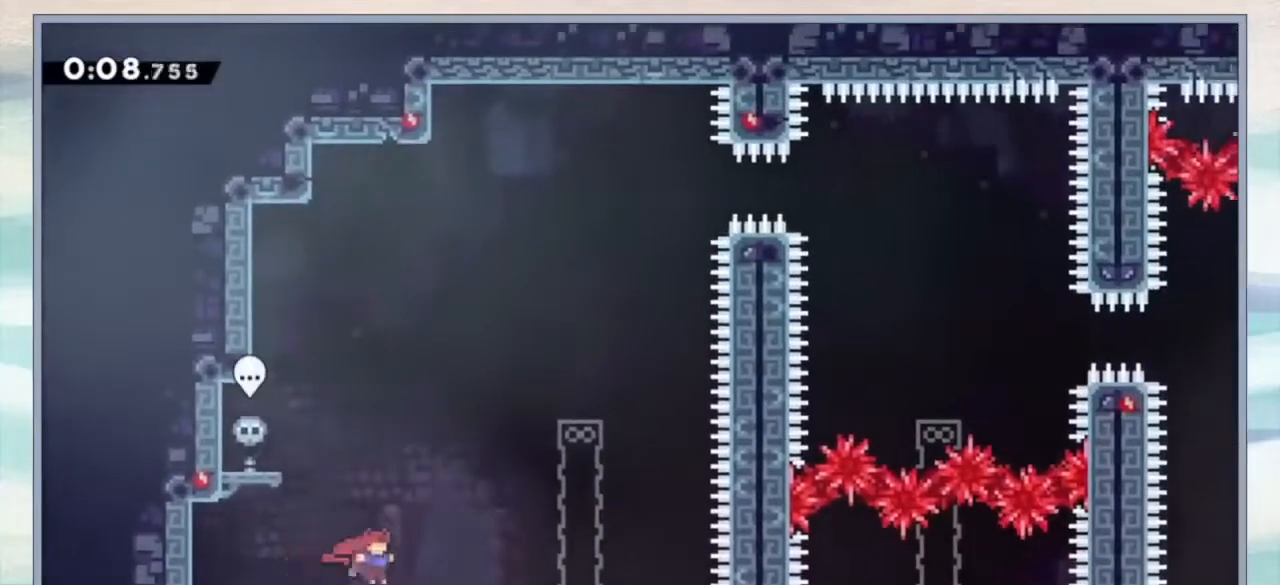
{"buttons": ["B", "DPAD_RIGHT"], "events": [[200, "B", "down"]]}
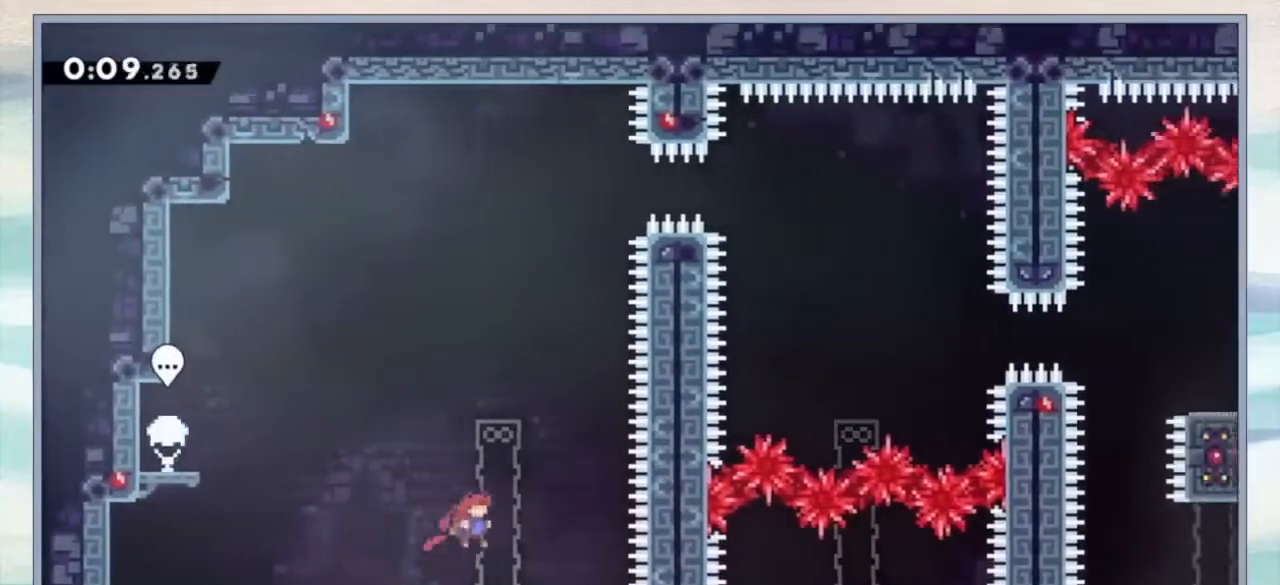
{"buttons": ["B", "DPAD_RIGHT"], "events": [[33, "B", "up"], [67, "DPAD_DOWN", "down"], [100, "DPAD_RIGHT", "up"], [133, "Y", "down"], [167, "DPAD_DOWN", "up"], [233, "Y", "up"], [333, "B", "down"], [333, "DPAD_RIGHT", "down"]]}
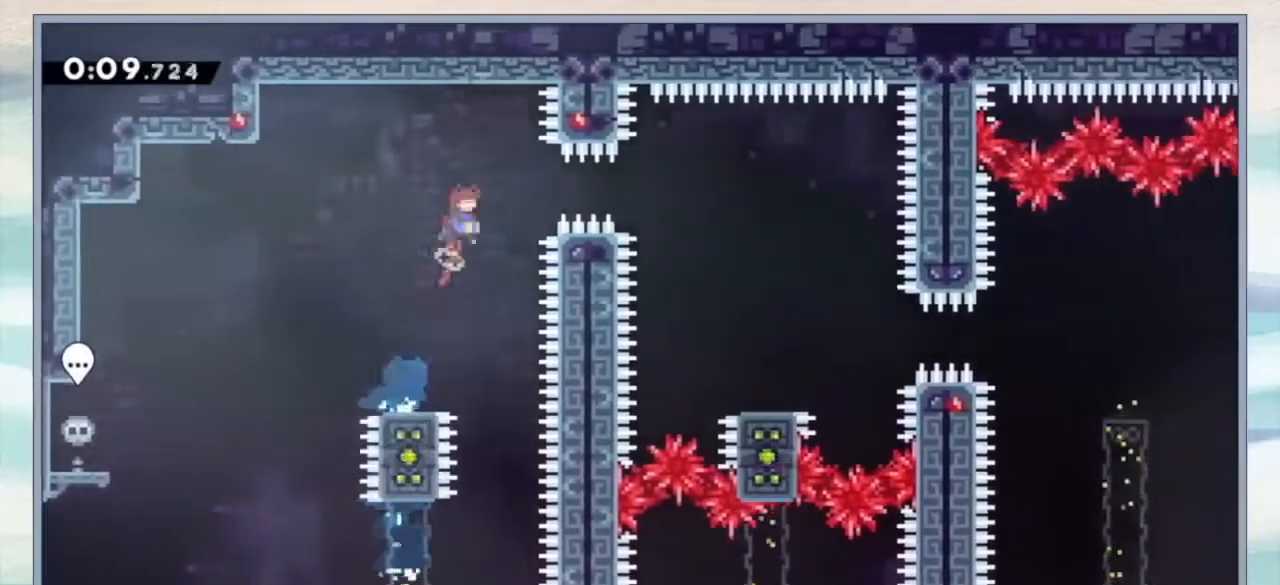
{"buttons": [], "events": [[67, "R1", "down"], [233, "R1", "up"], [300, "B", "up"], [467, "DPAD_RIGHT", "up"]]}